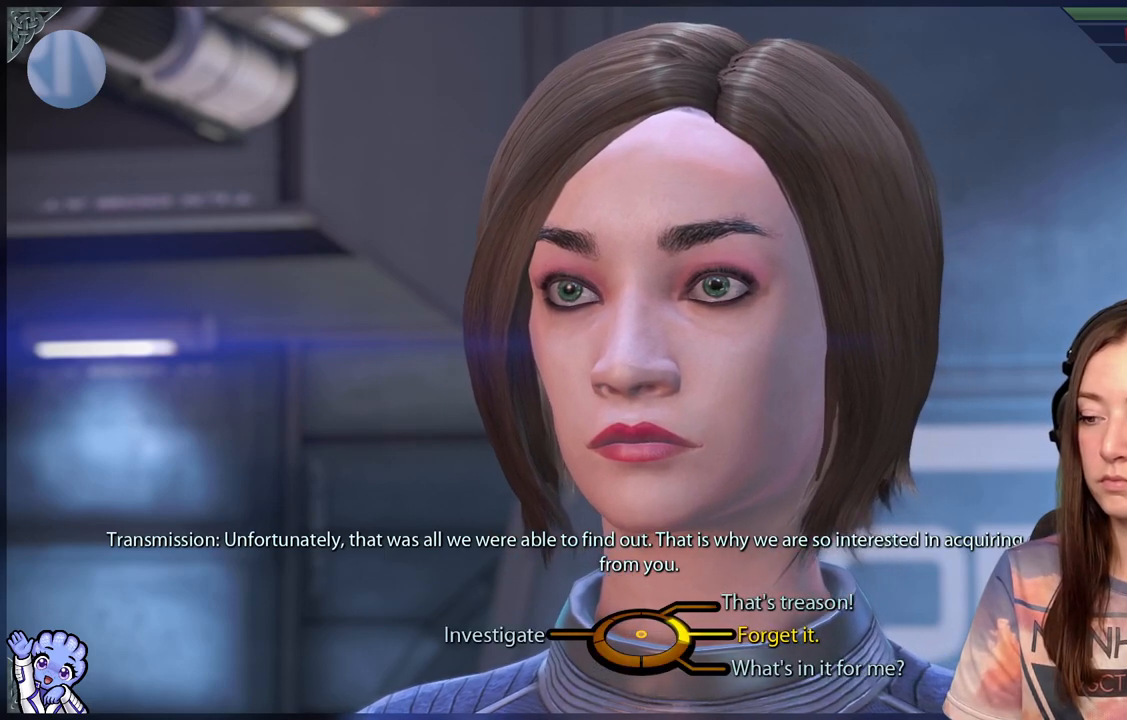
Gameplay with a controller (Xbox layout); each line is a JSON object with the inputs held at the frame after it. "events" lists button and stick changes between this image and that frame as [ms after this image, input, new state], when the widget could be followed in between. Not read: L2.
{"buttons": [], "left_stick": "left", "right_stick": "center", "events": [[400, "left_stick", "left"]]}
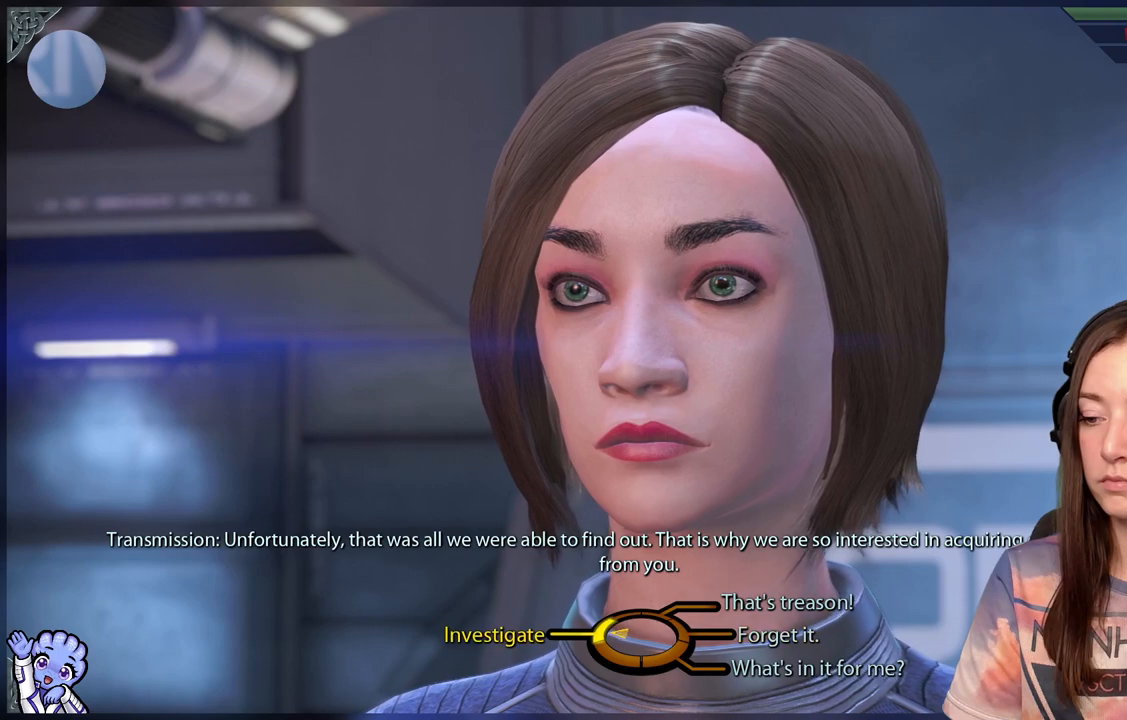
{"buttons": ["A"], "left_stick": "left", "right_stick": "center", "events": [[467, "A", "down"]]}
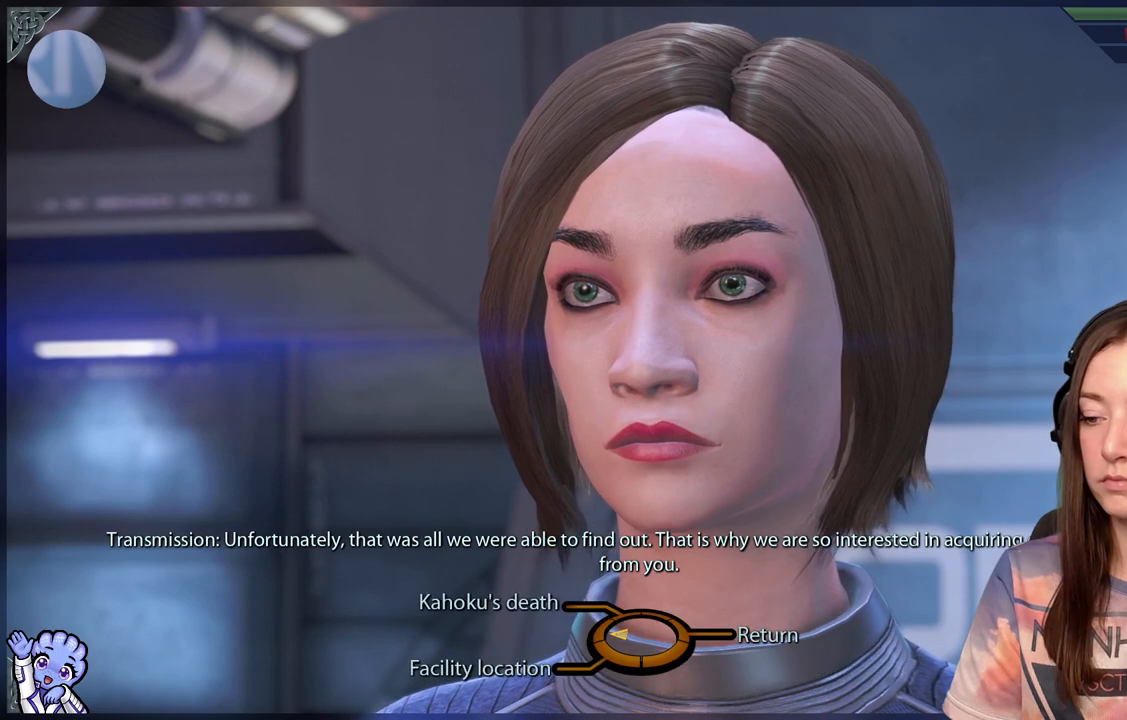
{"buttons": [], "left_stick": "up-right", "right_stick": "center", "events": [[50, "A", "up"], [167, "left_stick", "up-left"], [267, "left_stick", "up"], [450, "left_stick", "up-right"]]}
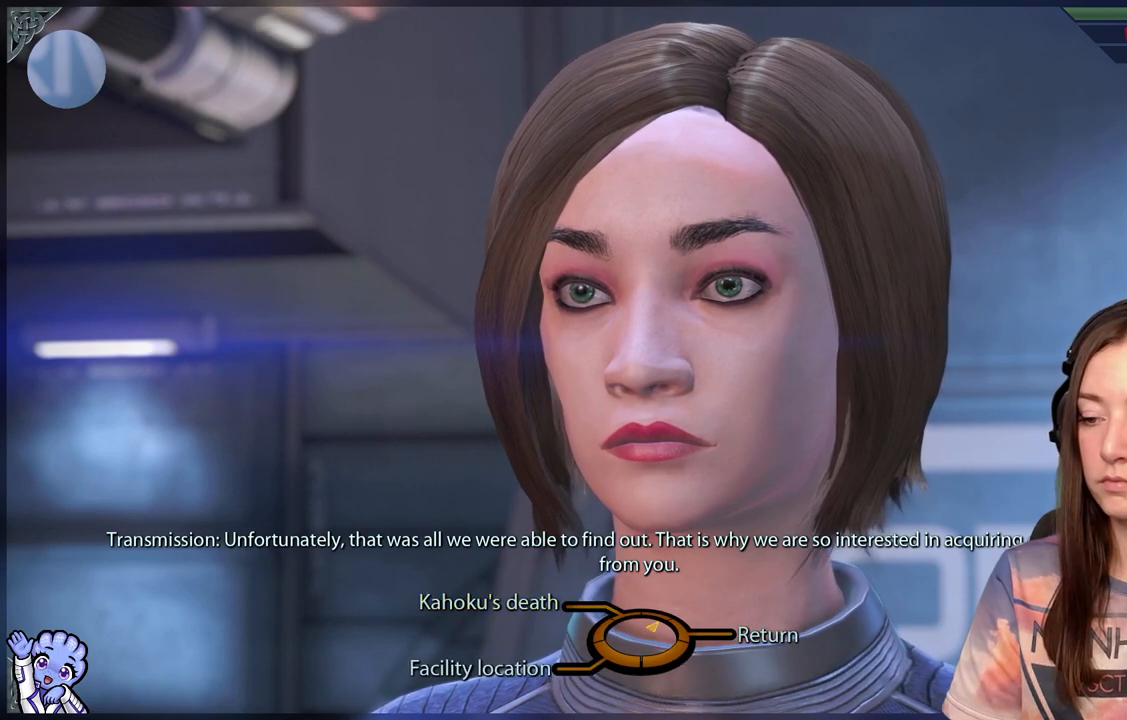
{"buttons": ["A"], "left_stick": "right", "right_stick": "center", "events": [[67, "left_stick", "right"], [467, "A", "down"]]}
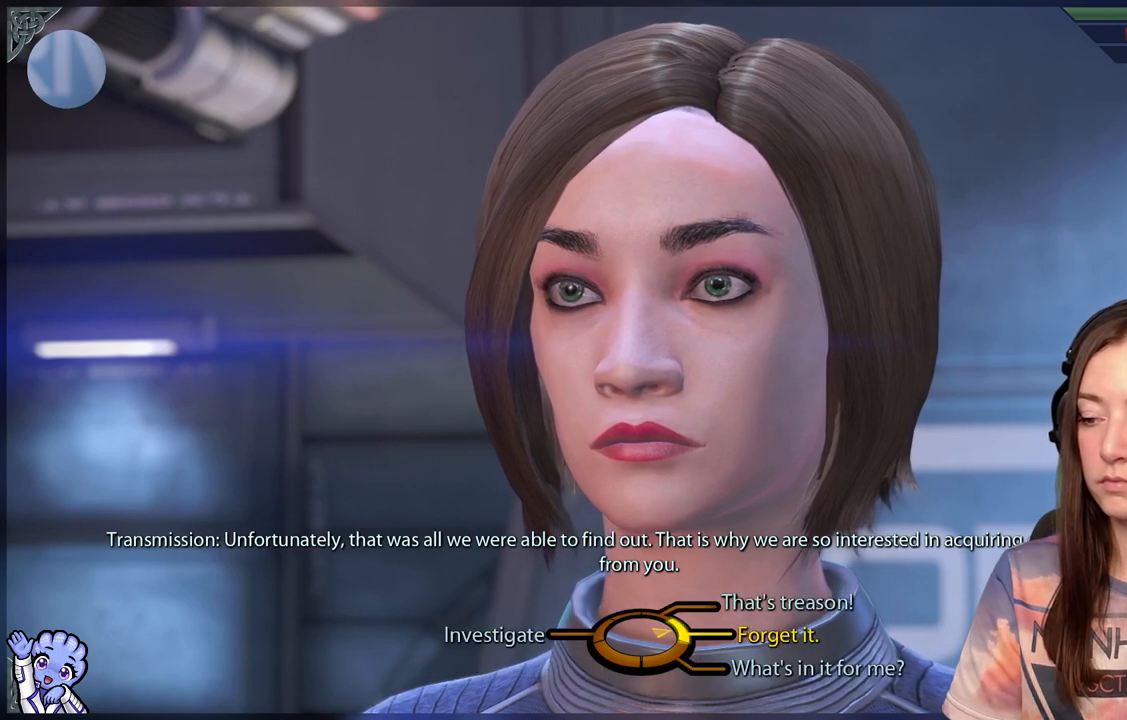
{"buttons": [], "left_stick": "up-right", "right_stick": "center", "events": [[117, "A", "up"], [300, "left_stick", "up-right"]]}
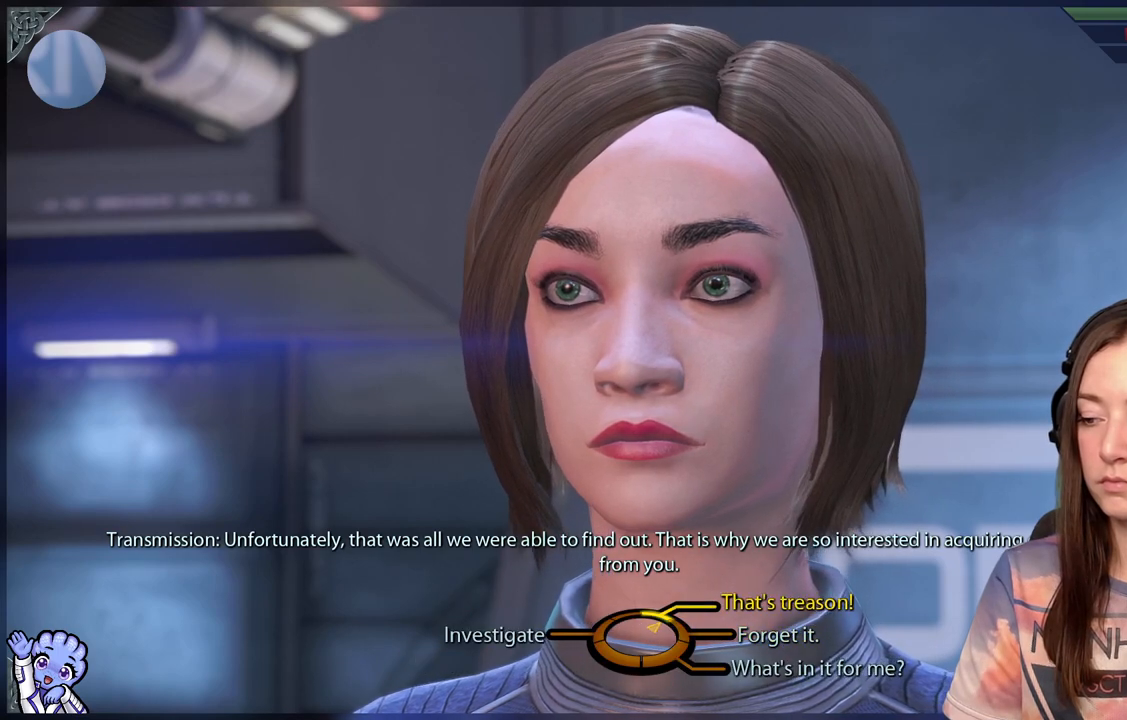
{"buttons": [], "left_stick": "up-right", "right_stick": "center", "events": []}
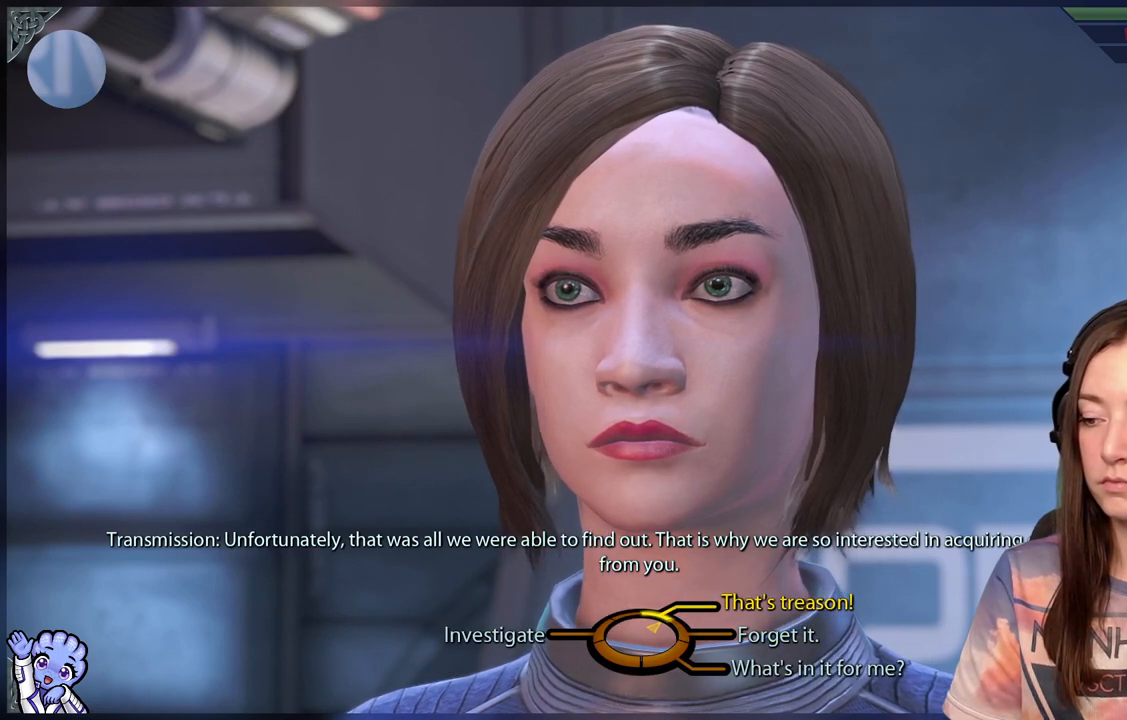
{"buttons": [], "left_stick": "up-right", "right_stick": "center", "events": []}
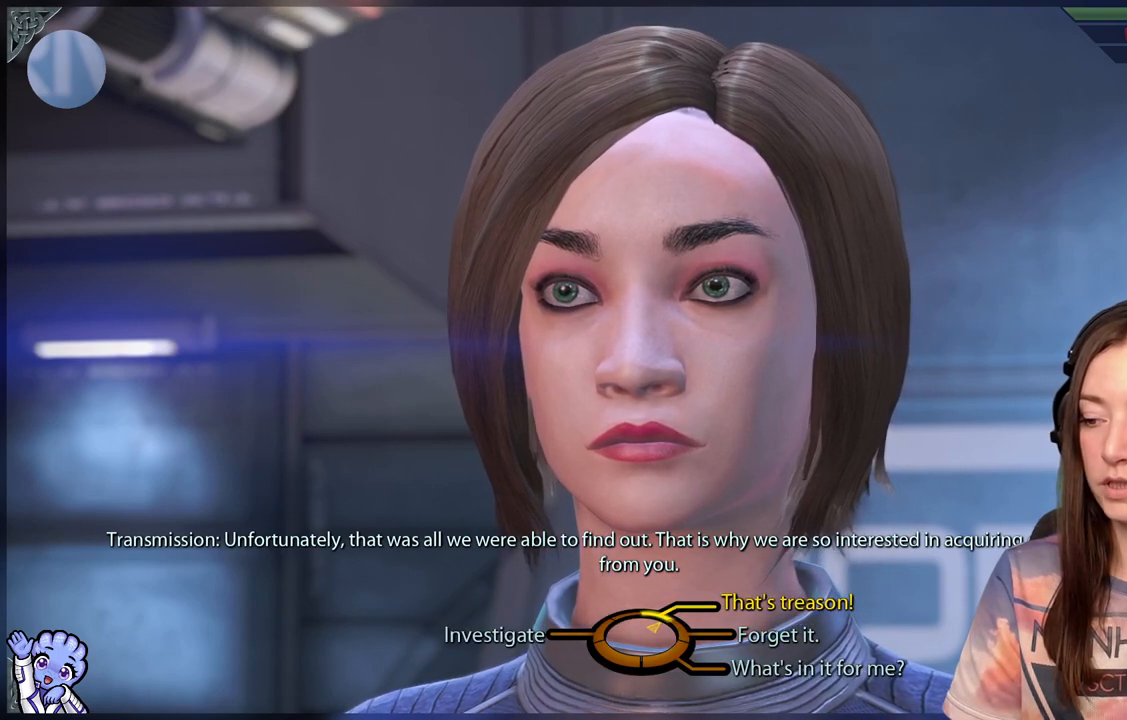
{"buttons": [], "left_stick": "up-right", "right_stick": "center", "events": []}
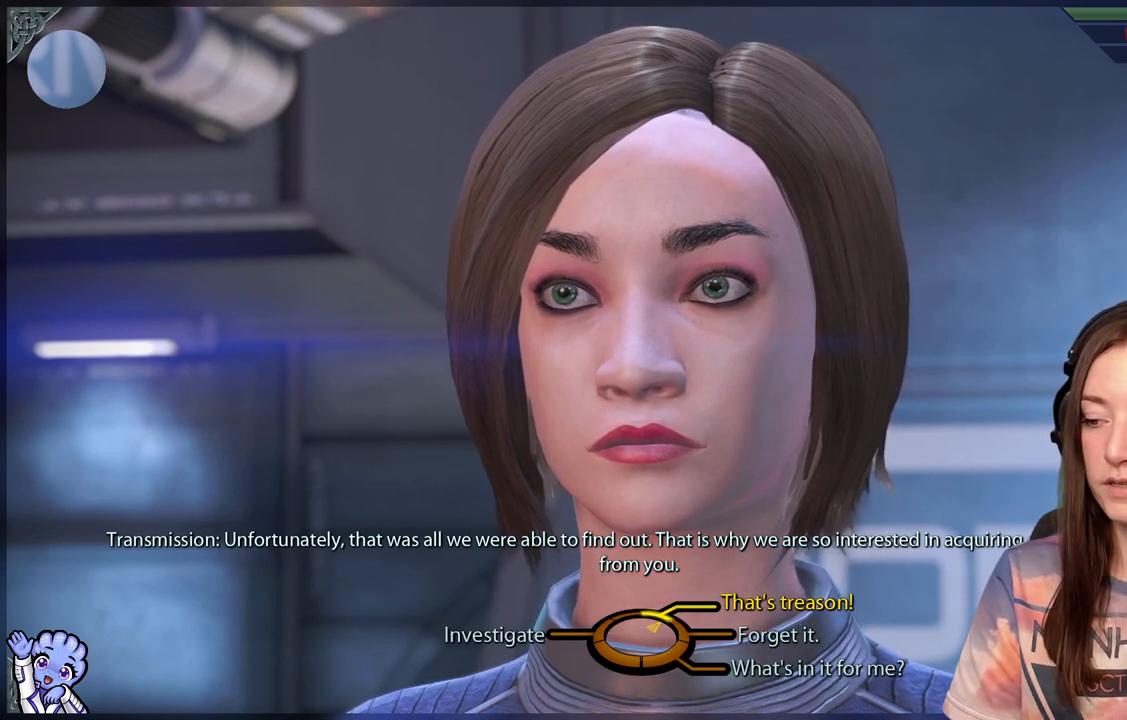
{"buttons": [], "left_stick": "center", "right_stick": "center", "events": [[150, "A", "down"], [267, "A", "up"], [333, "left_stick", "center"]]}